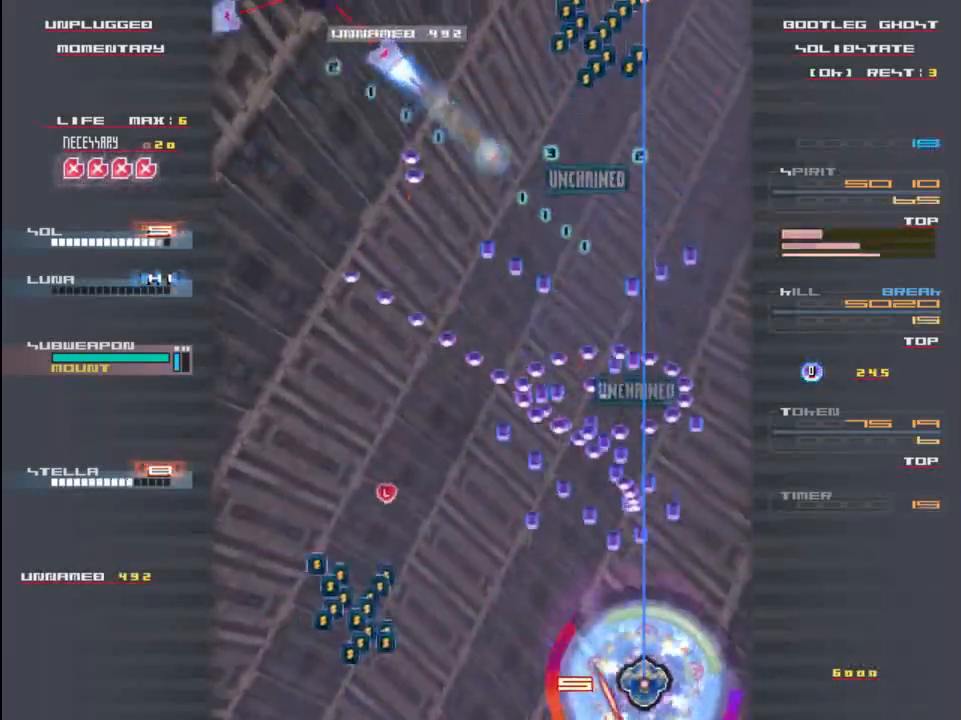
Gameplay with keyboard; each line is a JSON object with the keys held at the frame after it. "events" lists presses ("down") and releases ("up") of "c", "down", "left", "right", "shift", "up", "x" and "z" between this image and that frame as [ms after this image, input, new state], when the widget could be followed in between. No other keys are recorded. Mouse input is not recorded.
{"keys": ["left"], "events": [[83, "left", "down"]]}
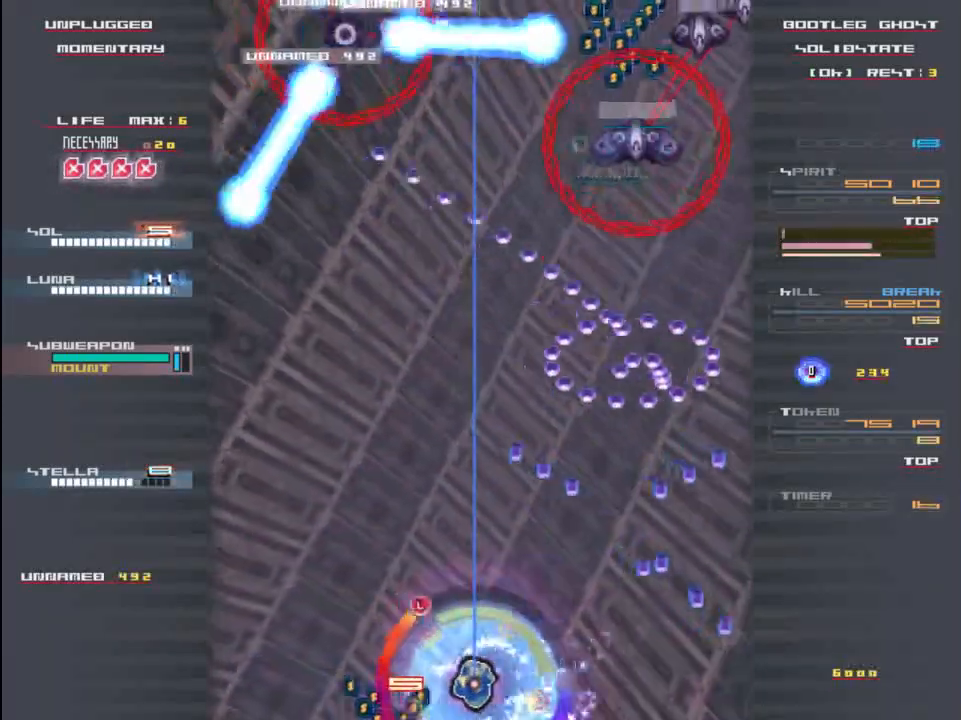
{"keys": ["up"], "events": [[50, "down", "down"], [217, "left", "up"], [250, "down", "up"], [450, "up", "down"]]}
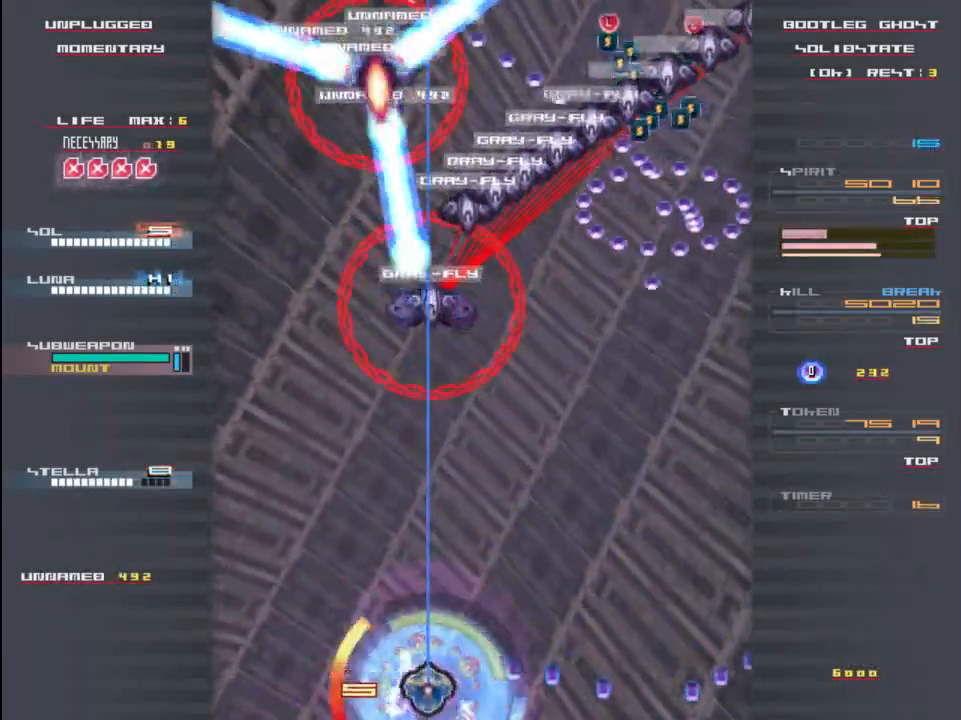
{"keys": ["z"], "events": [[17, "left", "down"], [17, "up", "up"], [17, "z", "down"], [100, "z", "up"], [167, "left", "up"], [200, "z", "down"], [267, "z", "up"], [333, "down", "down"], [367, "z", "down"], [433, "down", "up"], [433, "z", "up"], [500, "z", "down"]]}
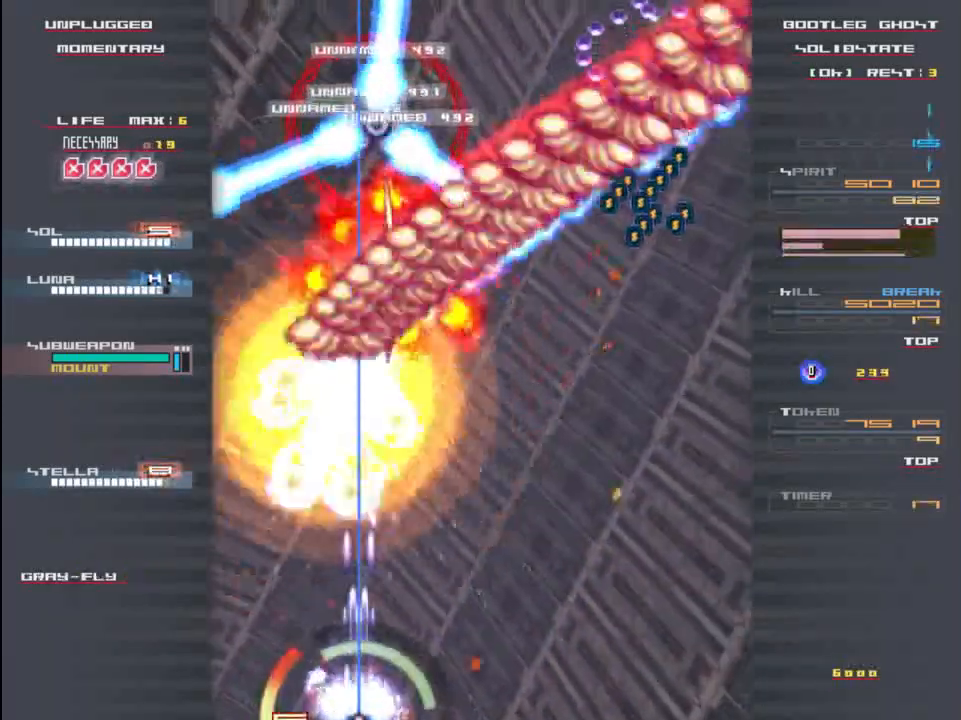
{"keys": [], "events": [[67, "z", "up"], [167, "z", "down"], [233, "z", "up"], [367, "z", "down"], [433, "z", "up"]]}
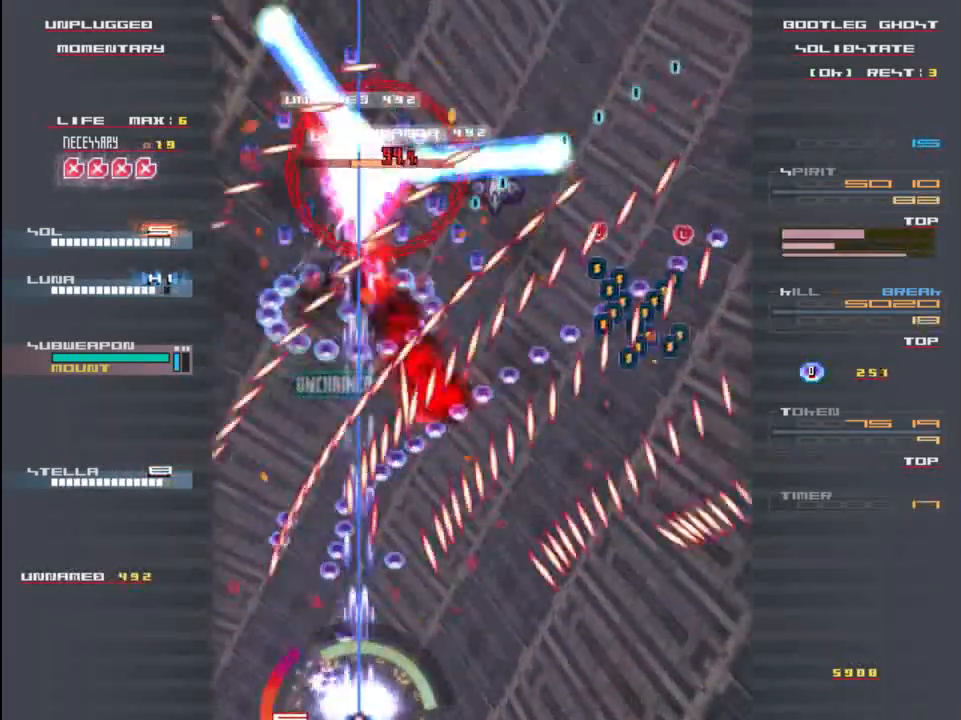
{"keys": [], "events": [[167, "right", "down"], [233, "right", "up"]]}
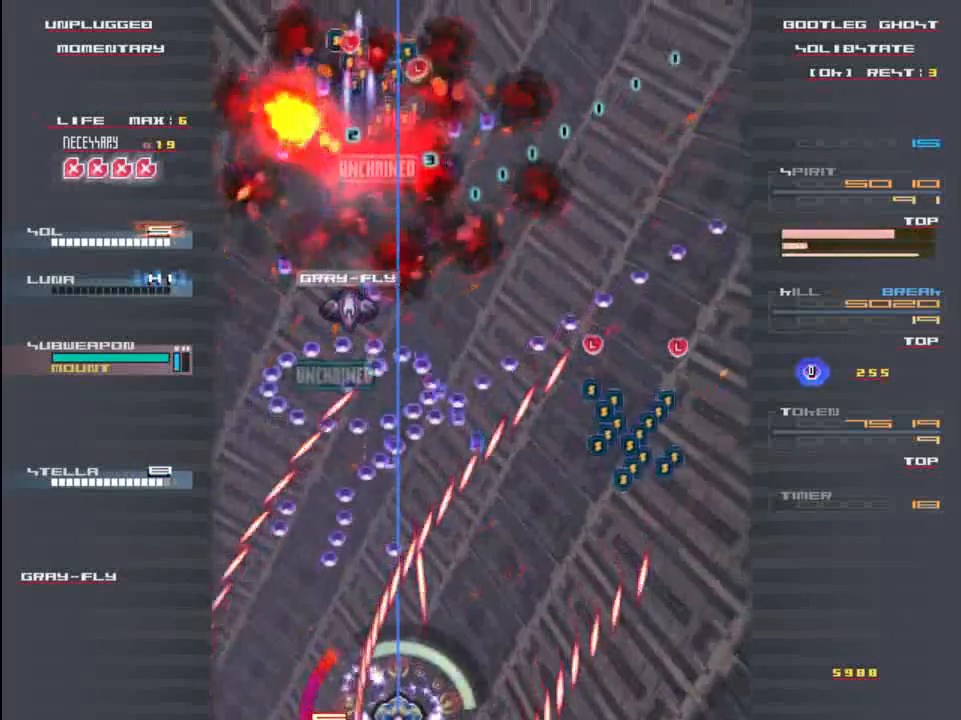
{"keys": [], "events": []}
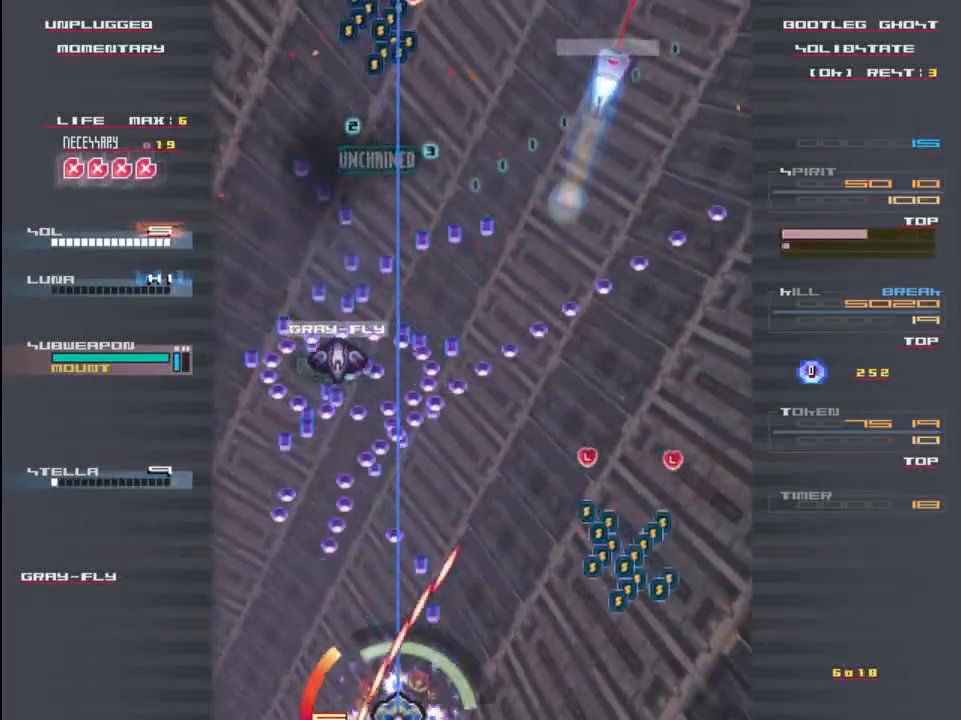
{"keys": [], "events": [[267, "right", "down"], [333, "right", "up"]]}
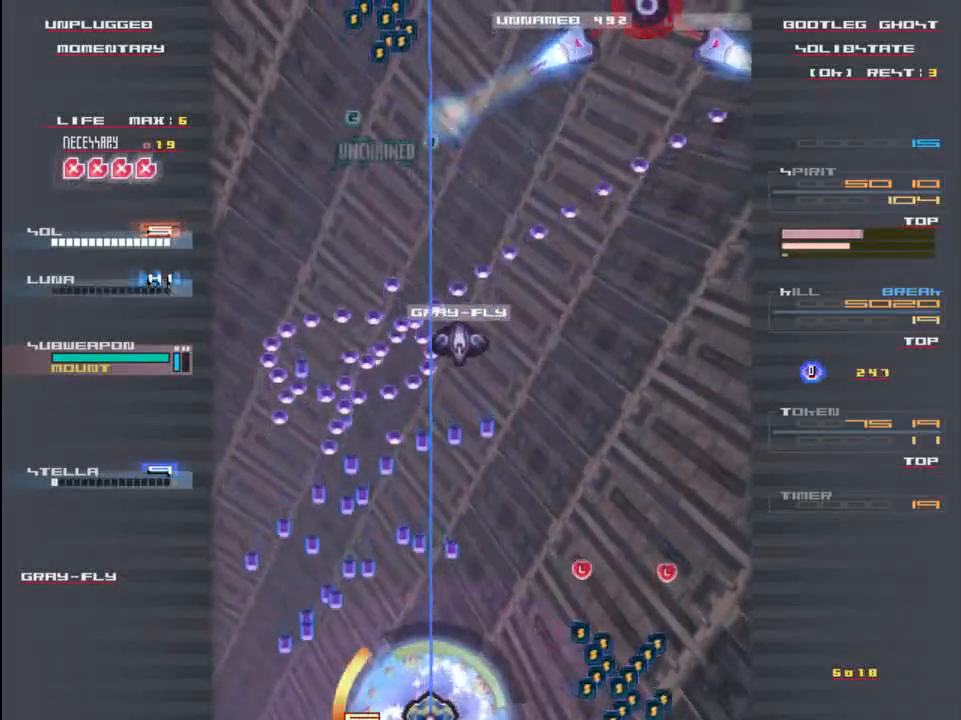
{"keys": ["right"], "events": [[133, "right", "down"]]}
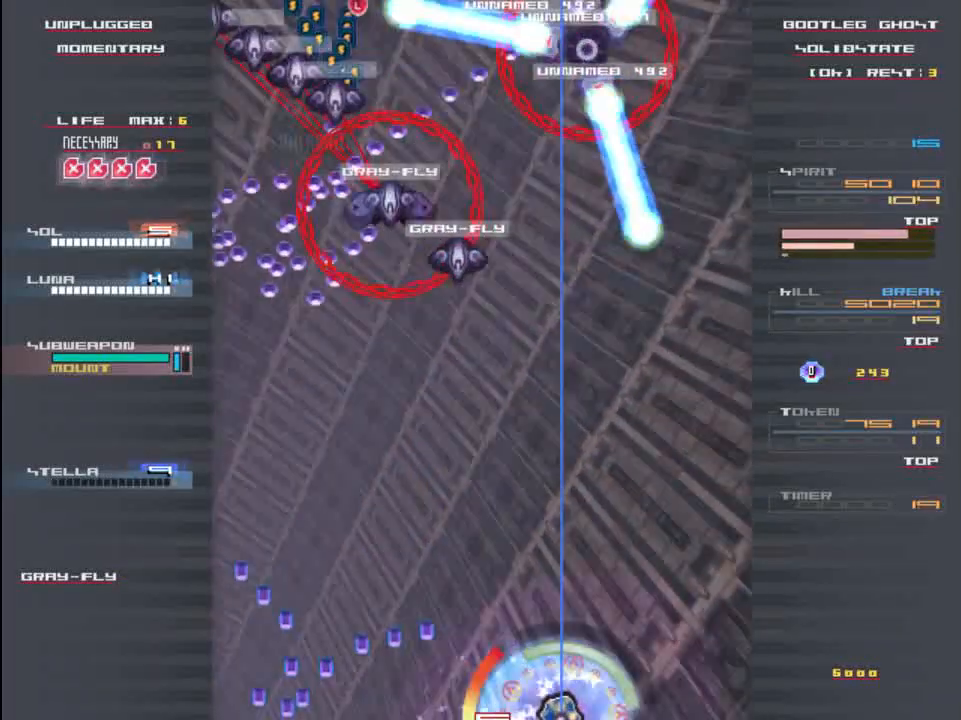
{"keys": [], "events": [[33, "right", "up"], [267, "z", "down"], [333, "z", "up"], [433, "z", "down"], [500, "z", "up"]]}
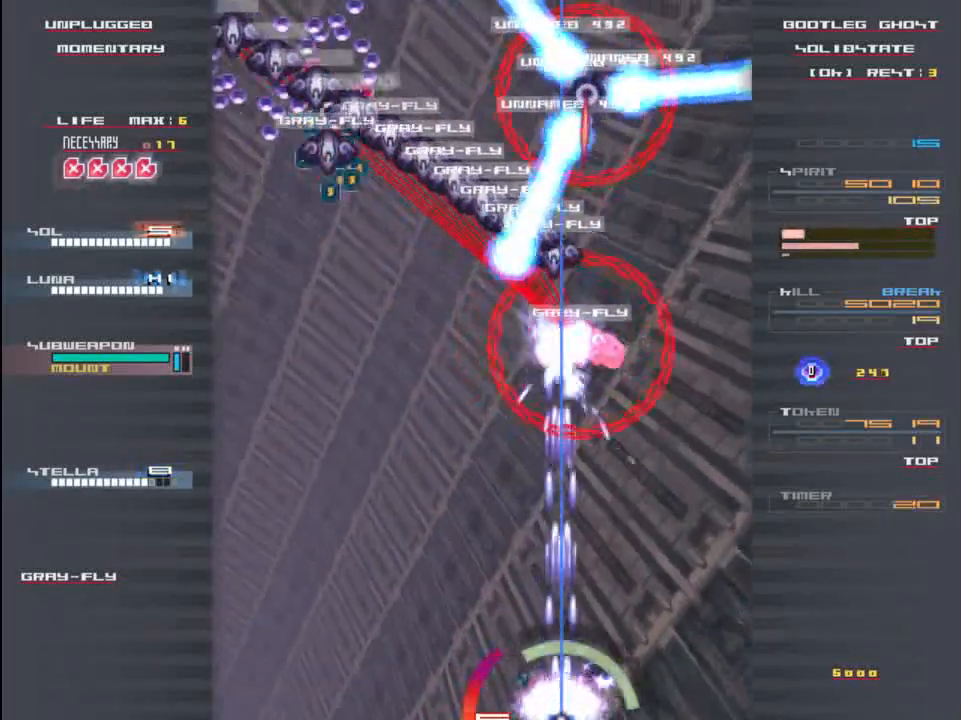
{"keys": ["z"], "events": [[100, "z", "down"], [133, "z", "up"], [233, "z", "down"], [333, "z", "up"], [467, "z", "down"]]}
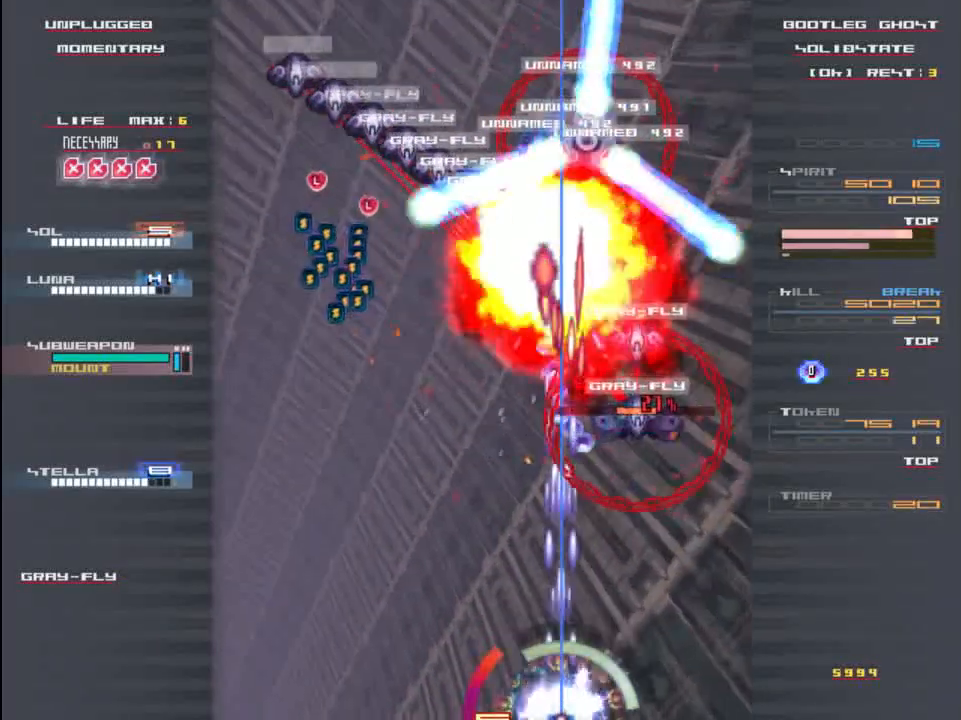
{"keys": [], "events": [[33, "z", "up"], [200, "right", "down"], [200, "z", "down"], [267, "right", "up"], [267, "z", "up"], [400, "z", "down"], [433, "z", "up"]]}
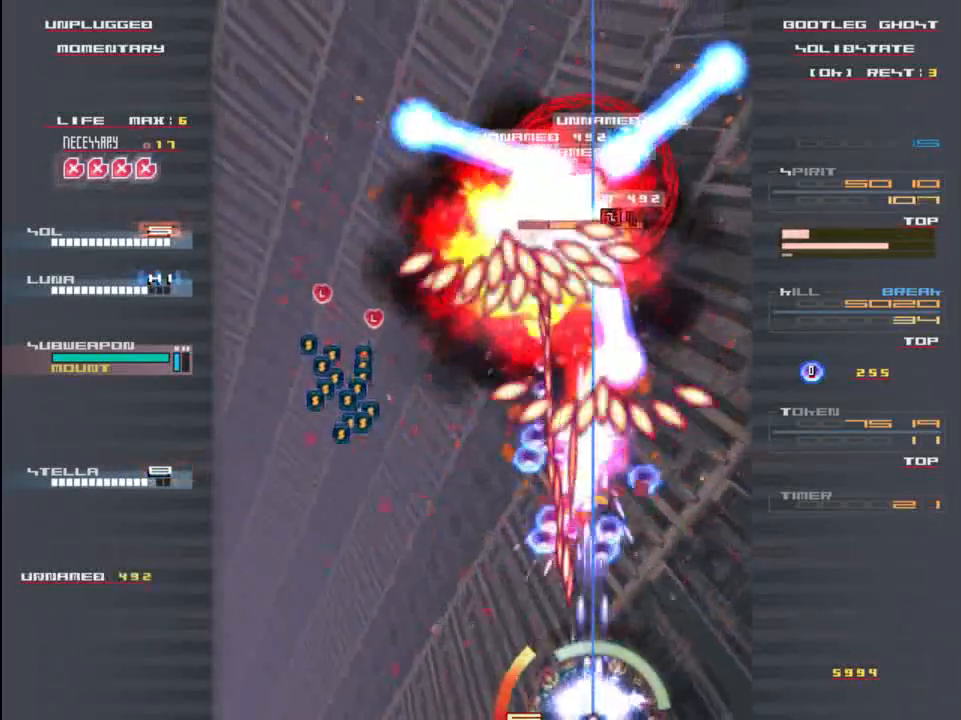
{"keys": [], "events": [[33, "z", "down"], [100, "z", "up"], [233, "z", "down"], [300, "z", "up"], [433, "right", "down"], [467, "right", "up"]]}
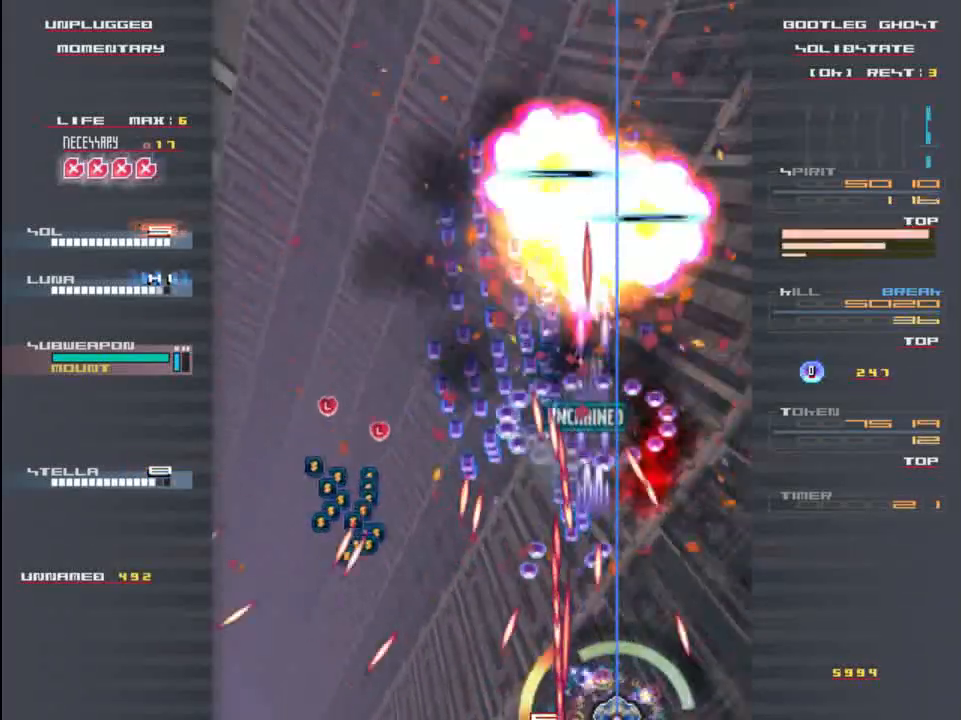
{"keys": [], "events": [[200, "z", "down"], [300, "z", "up"]]}
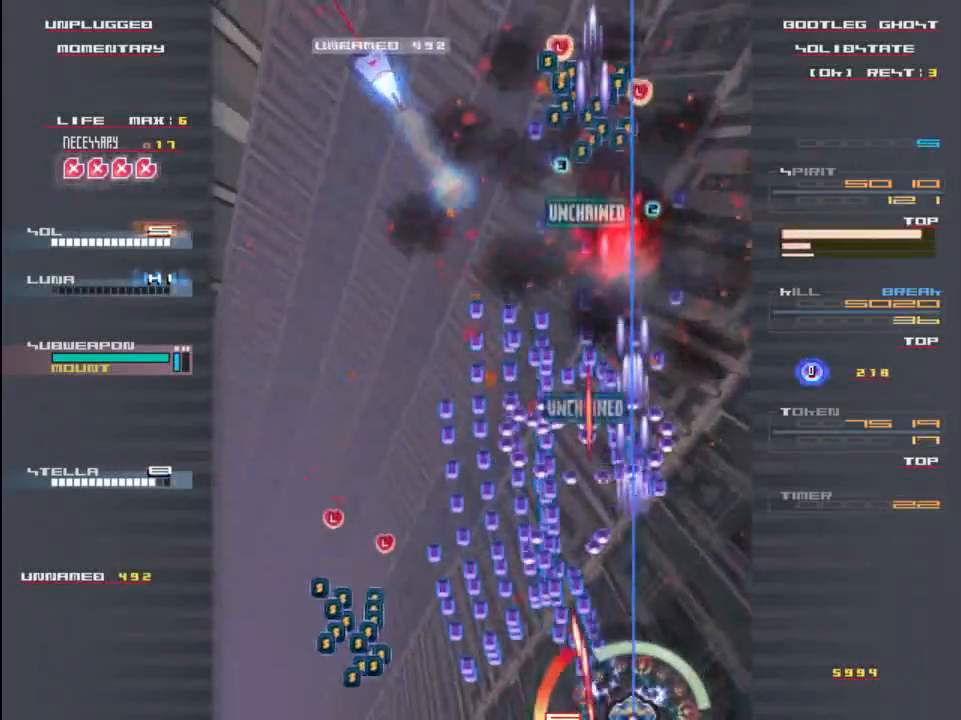
{"keys": ["left"], "events": [[267, "left", "down"]]}
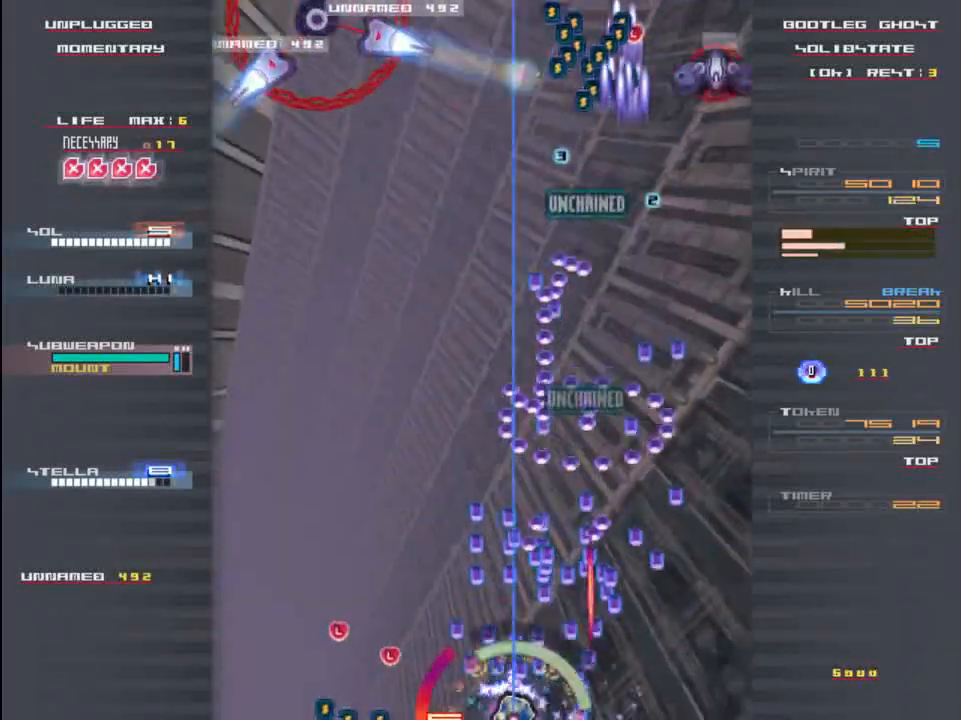
{"keys": [], "events": [[367, "left", "up"]]}
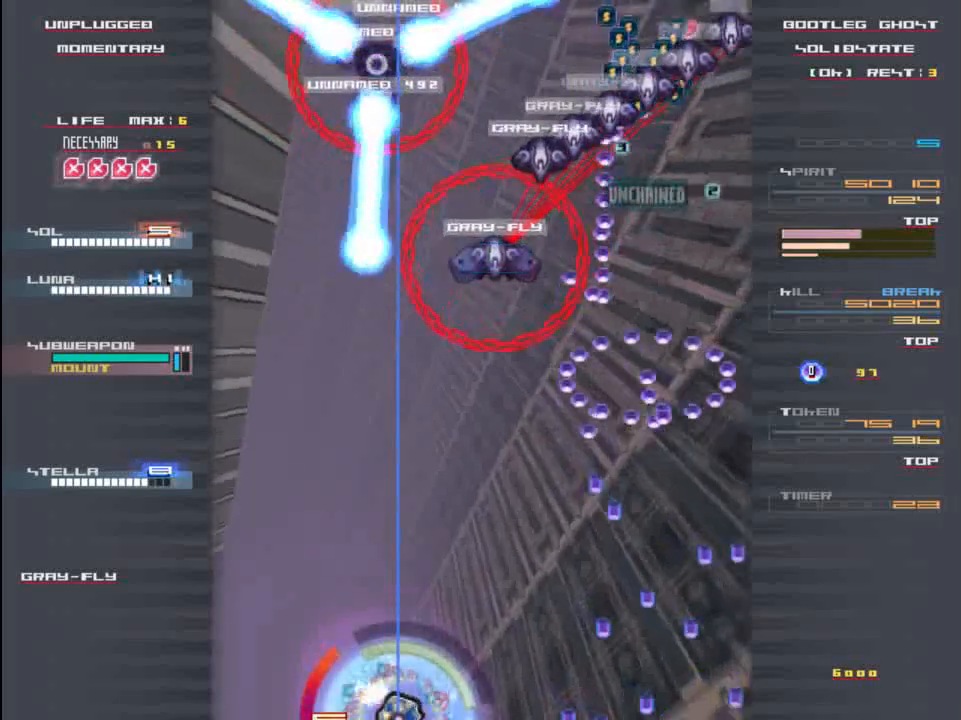
{"keys": [], "events": [[200, "z", "down"], [267, "left", "down"], [300, "z", "up"], [367, "left", "up"], [400, "z", "down"], [433, "z", "up"]]}
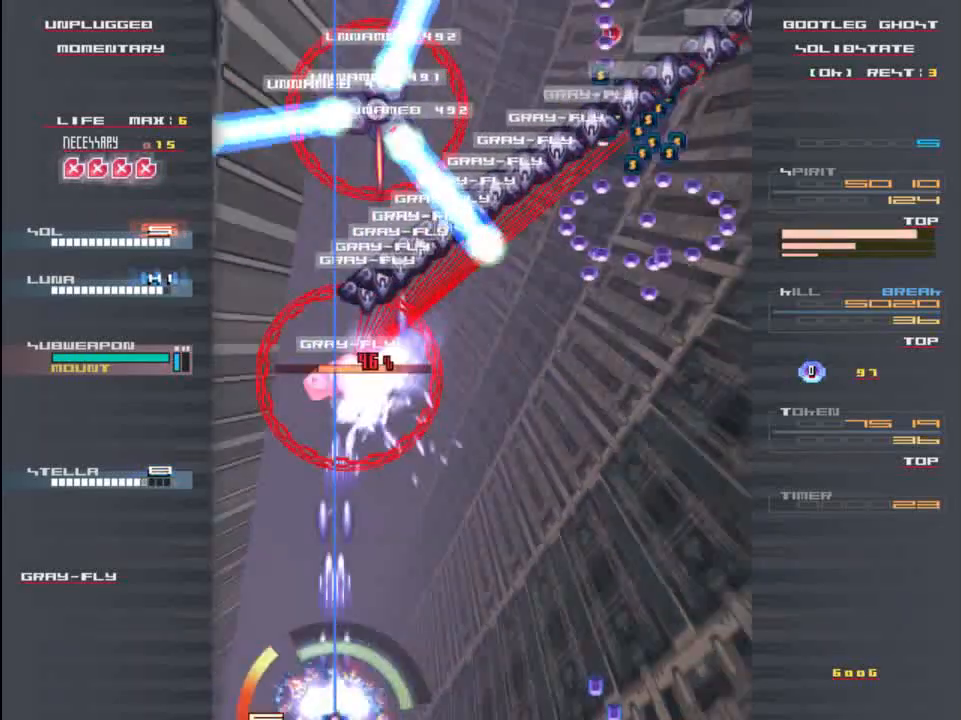
{"keys": ["right"], "events": [[33, "z", "down"], [100, "z", "up"], [200, "z", "down"], [267, "z", "up"], [500, "right", "down"]]}
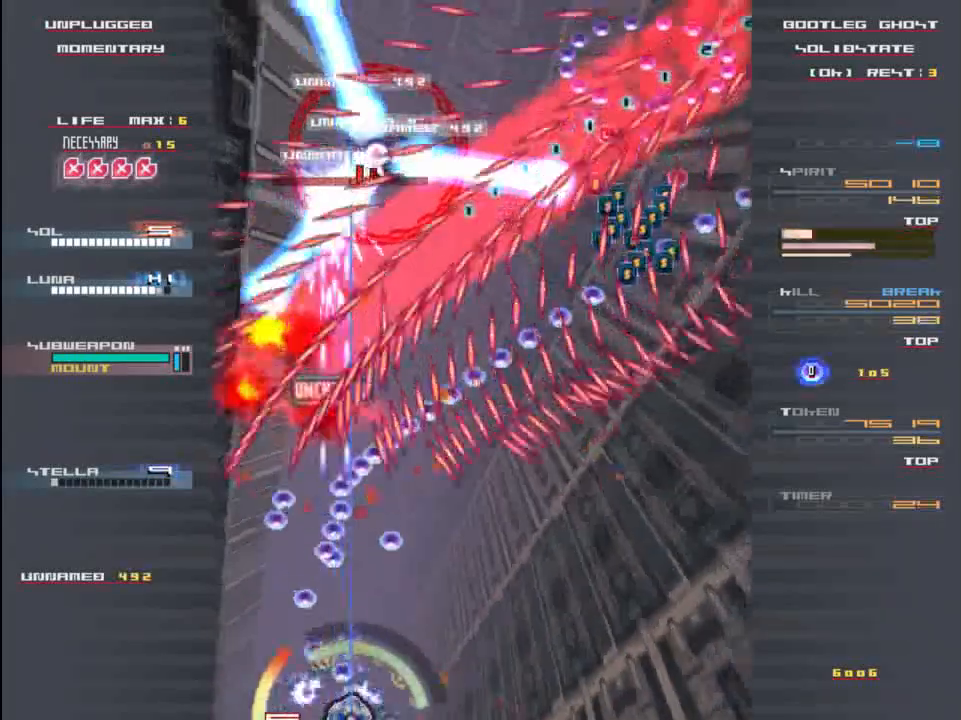
{"keys": [], "events": [[67, "right", "up"]]}
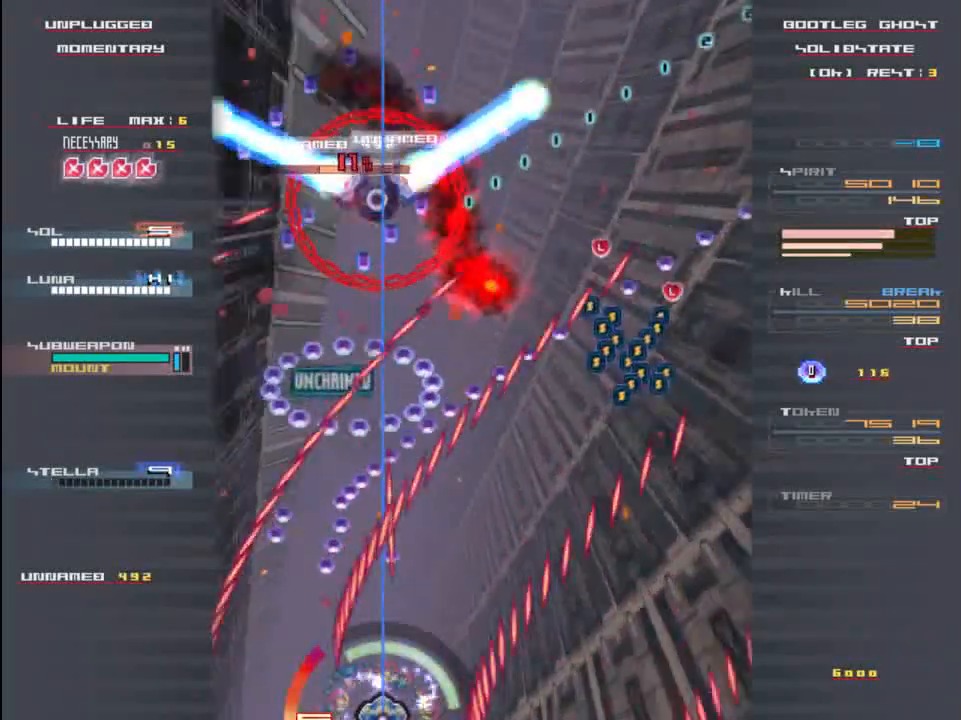
{"keys": [], "events": []}
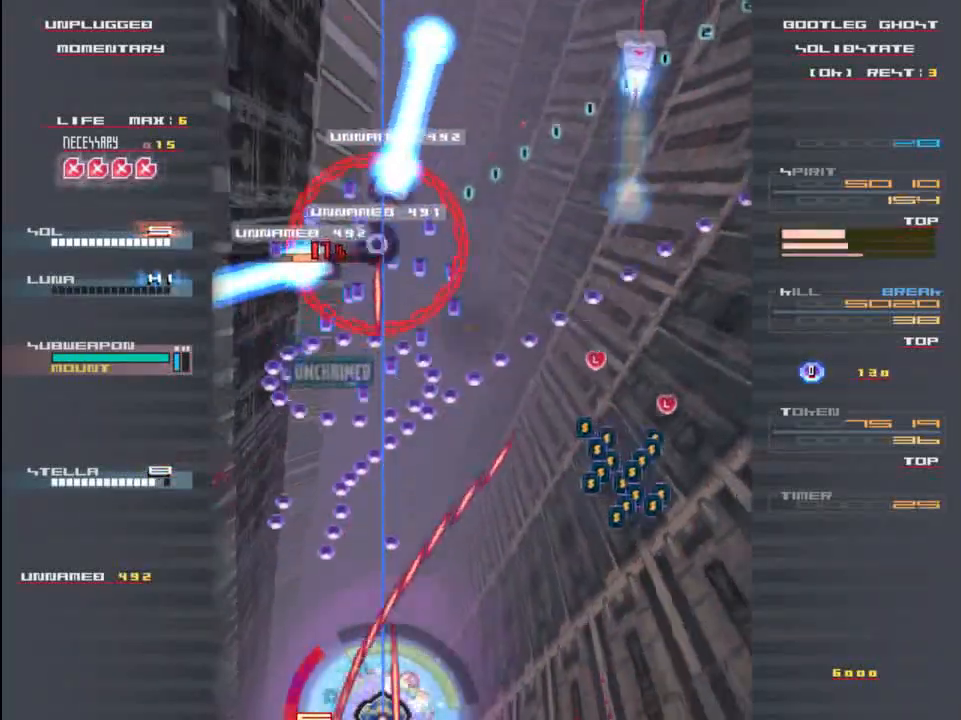
{"keys": [], "events": [[400, "right", "down"], [483, "right", "up"]]}
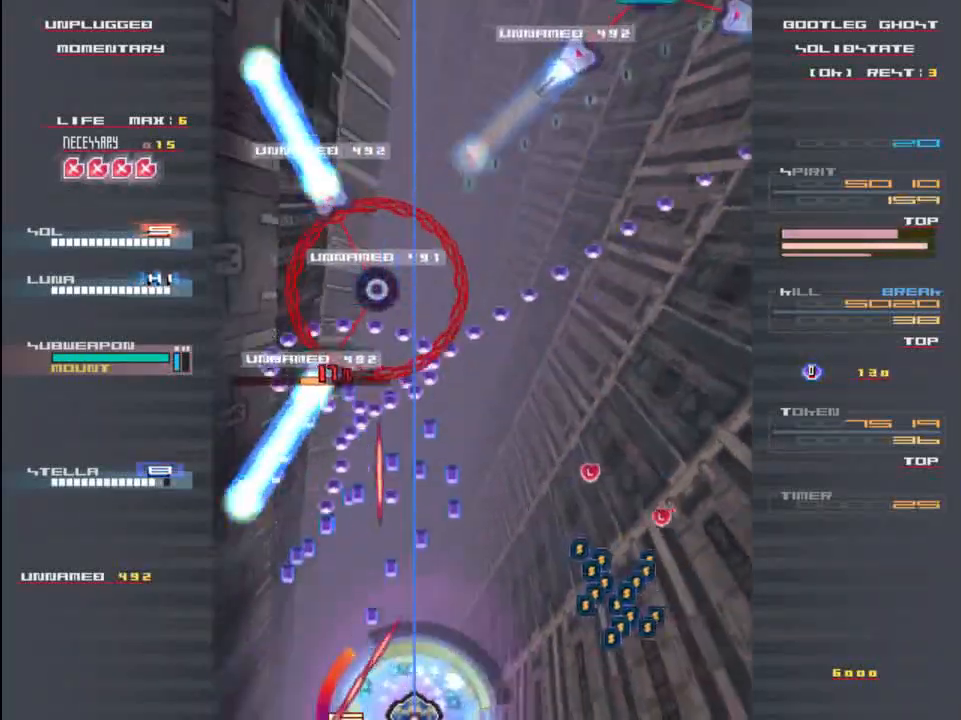
{"keys": [], "events": [[417, "z", "down"], [483, "z", "up"]]}
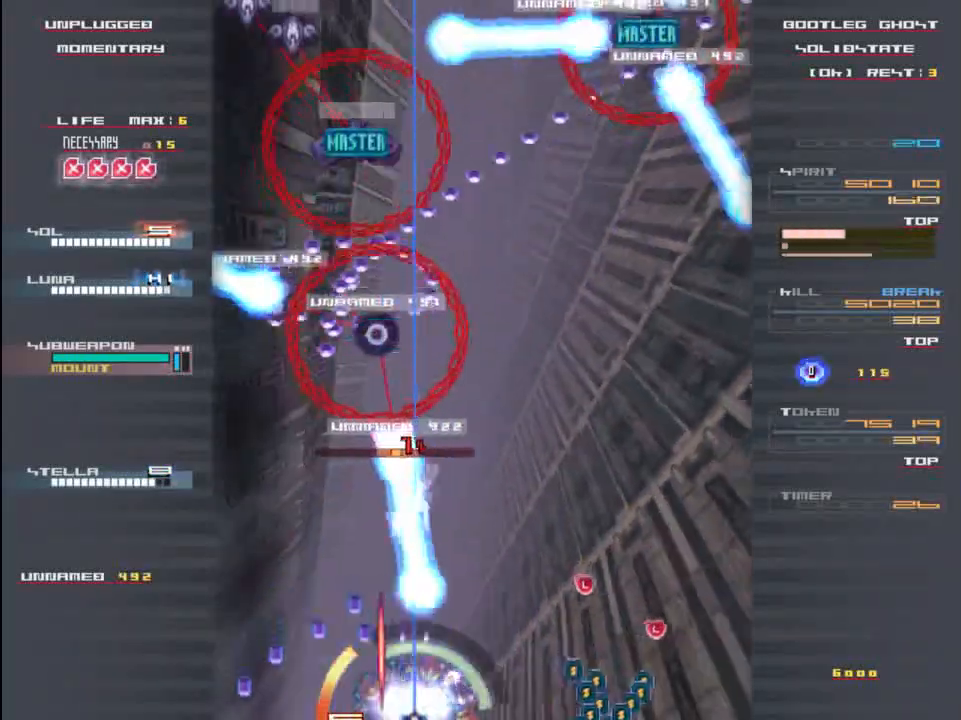
{"keys": [], "events": [[83, "z", "down"], [150, "z", "up"], [250, "z", "down"], [317, "left", "down"], [317, "z", "up"], [417, "left", "up"], [417, "z", "down"], [450, "z", "up"]]}
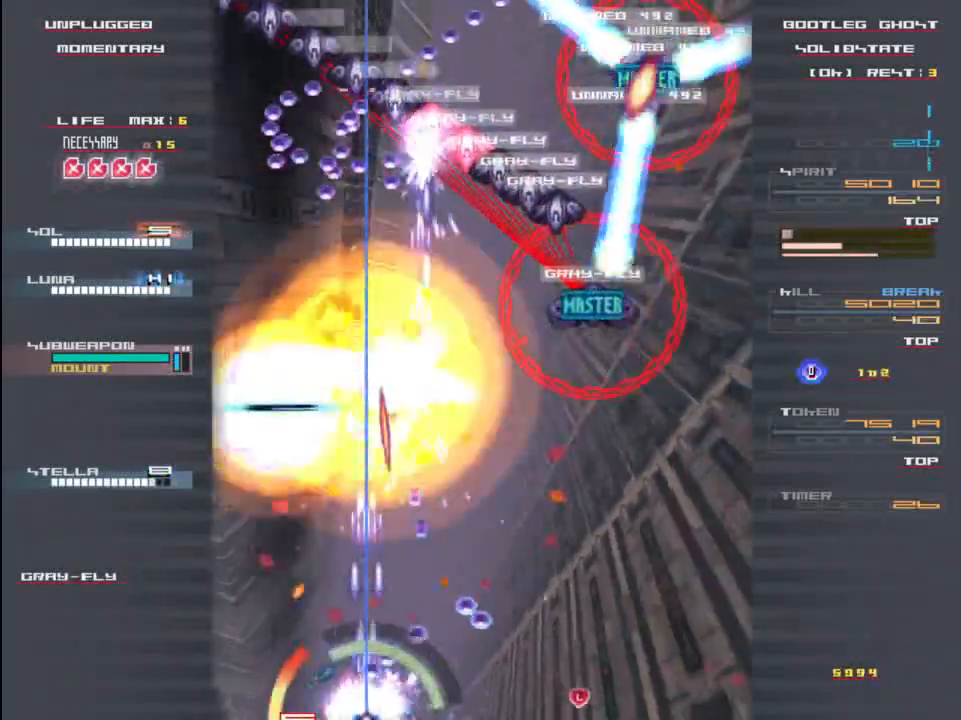
{"keys": ["right"], "events": [[83, "z", "down"], [150, "right", "down"], [150, "z", "up"]]}
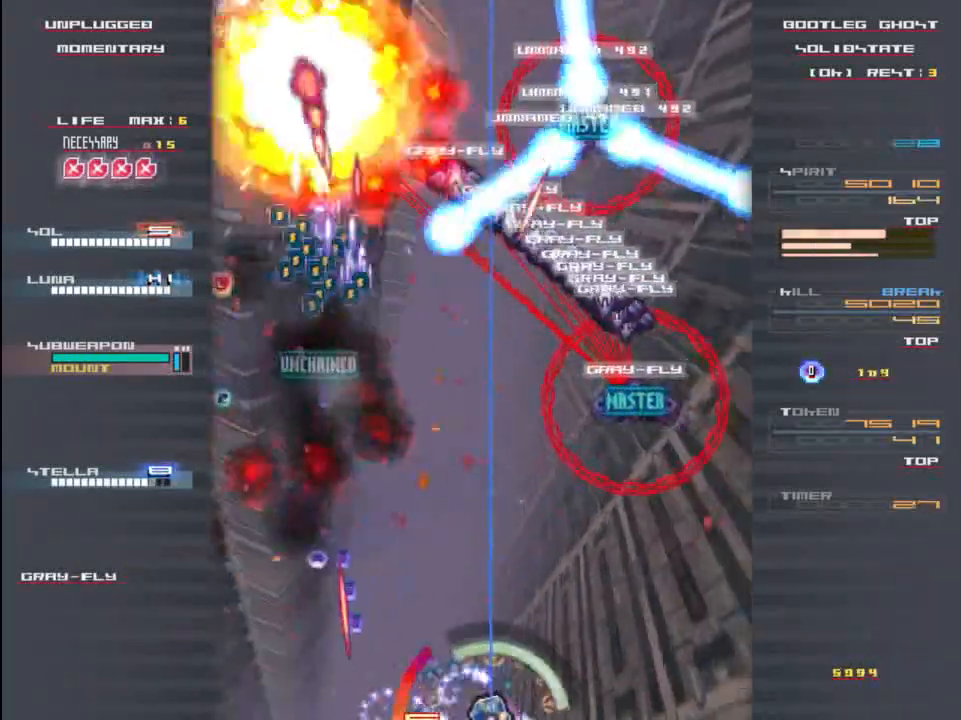
{"keys": [], "events": [[350, "right", "up"], [350, "z", "down"], [417, "z", "up"]]}
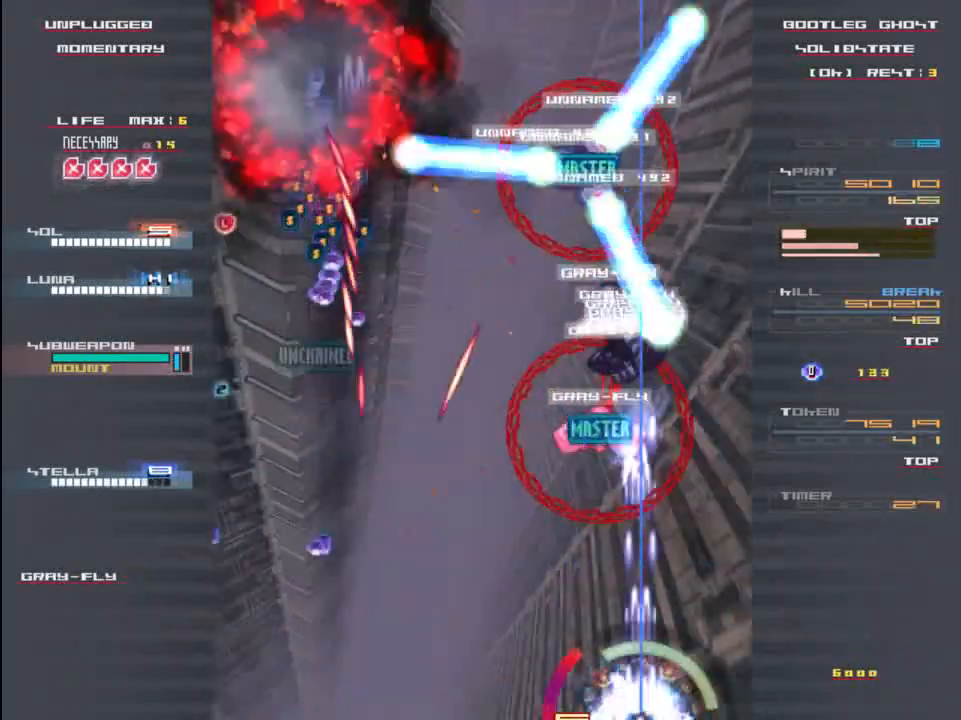
{"keys": ["up"], "events": [[17, "z", "down"], [117, "left", "down"], [117, "z", "up"], [250, "z", "down"], [317, "left", "up"], [317, "z", "up"], [350, "up", "down"]]}
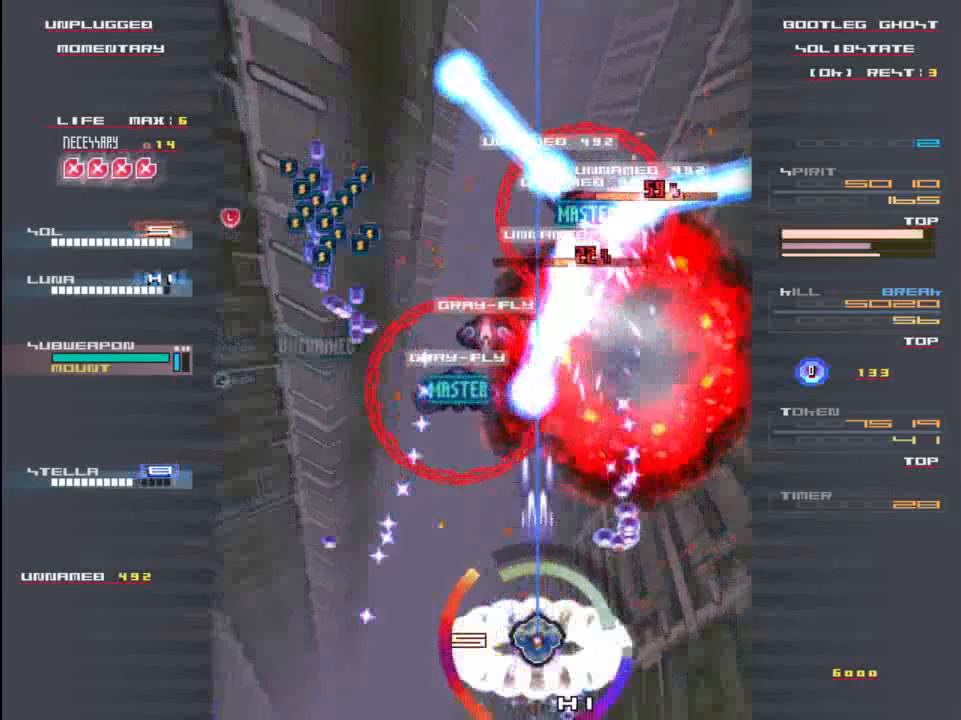
{"keys": [], "events": [[17, "c", "down"], [50, "up", "up"], [117, "c", "up"], [183, "down", "down"], [317, "z", "down"], [417, "down", "up"], [417, "left", "down"], [417, "z", "up"], [483, "left", "up"]]}
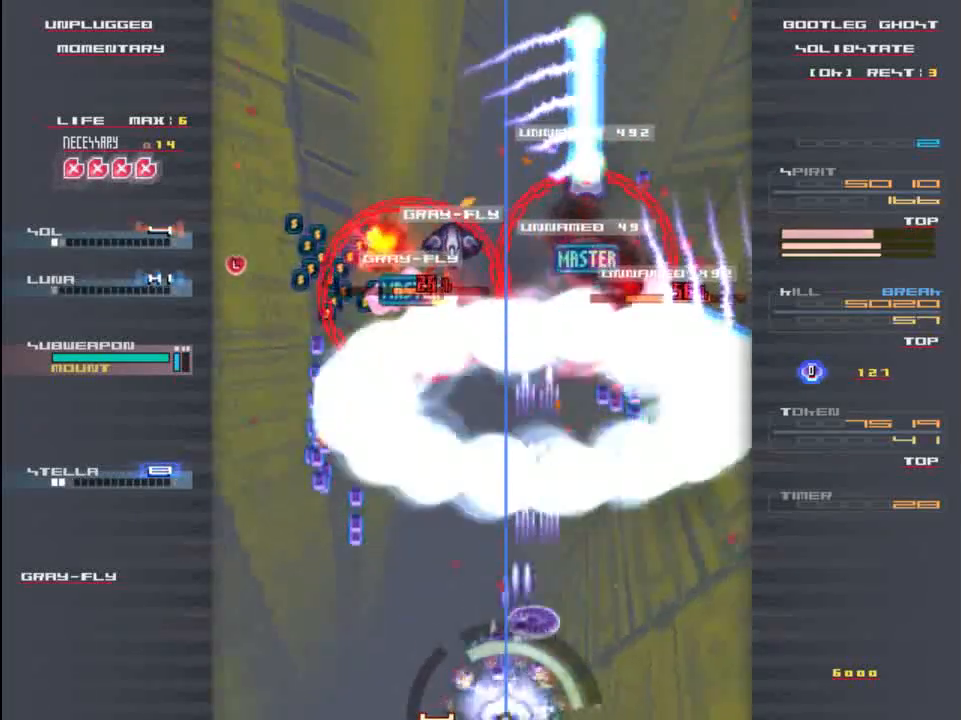
{"keys": [], "events": [[50, "z", "down"], [150, "z", "up"], [217, "z", "down"], [317, "z", "up"], [417, "z", "down"], [483, "z", "up"]]}
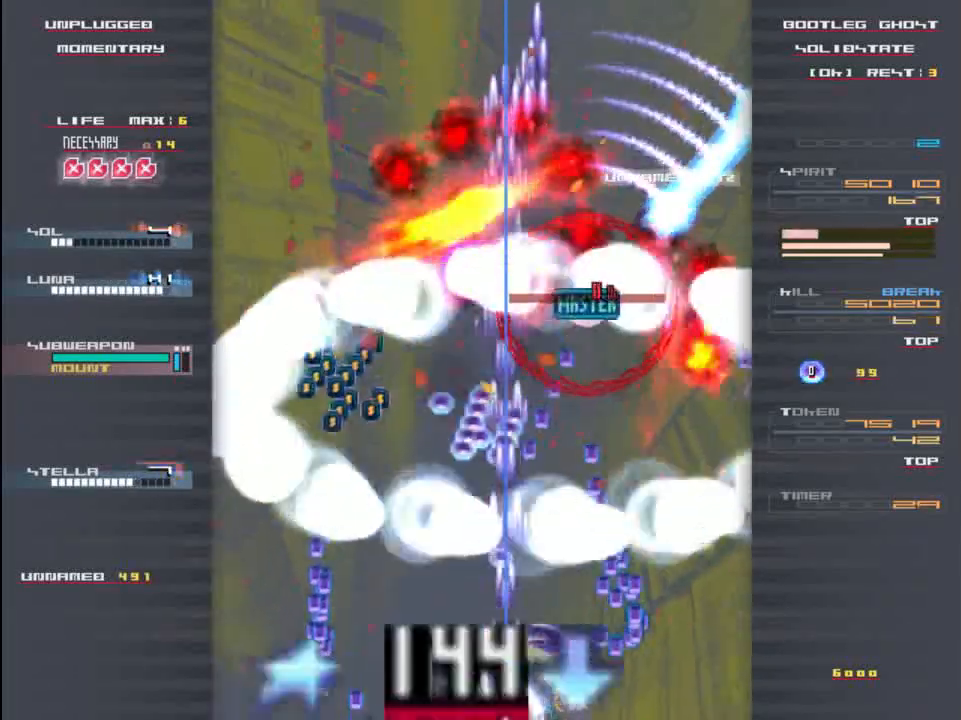
{"keys": [], "events": [[83, "z", "down"], [117, "right", "down"], [183, "z", "up"], [217, "right", "up"]]}
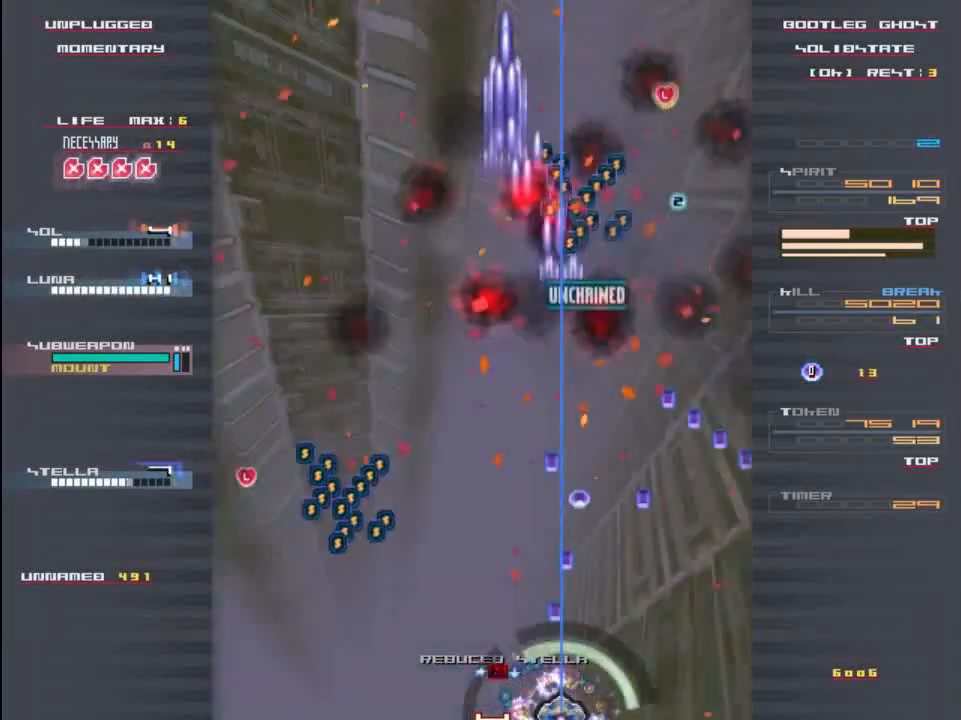
{"keys": ["left"], "events": [[50, "left", "down"], [283, "up", "down"], [317, "left", "up"], [483, "left", "down"], [483, "up", "up"]]}
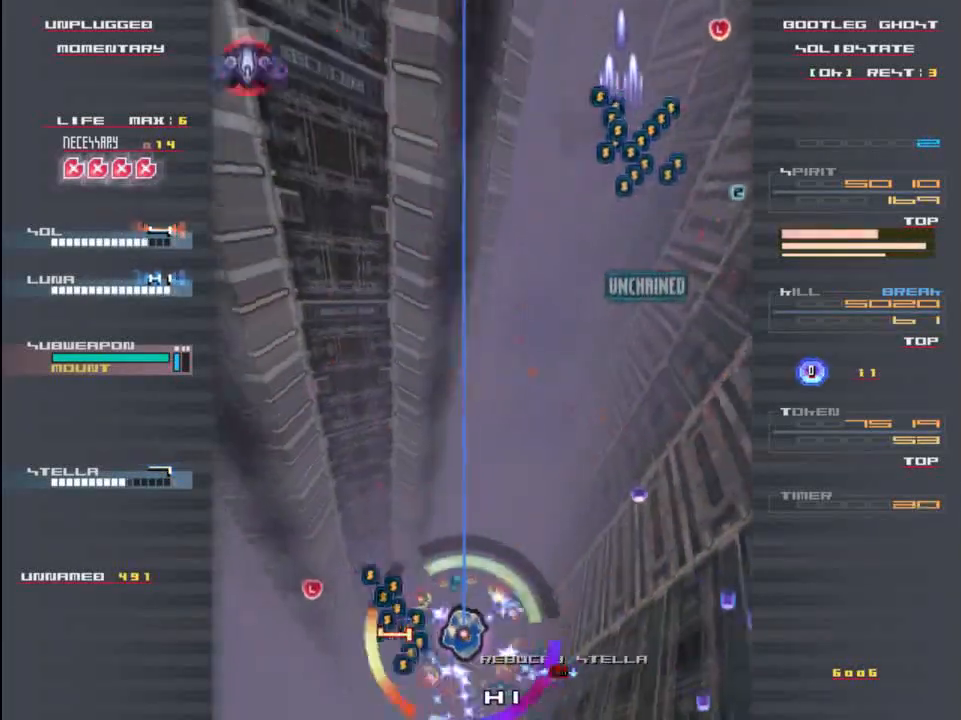
{"keys": ["right"], "events": [[217, "down", "down"], [350, "left", "up"], [383, "right", "down"], [417, "down", "up"]]}